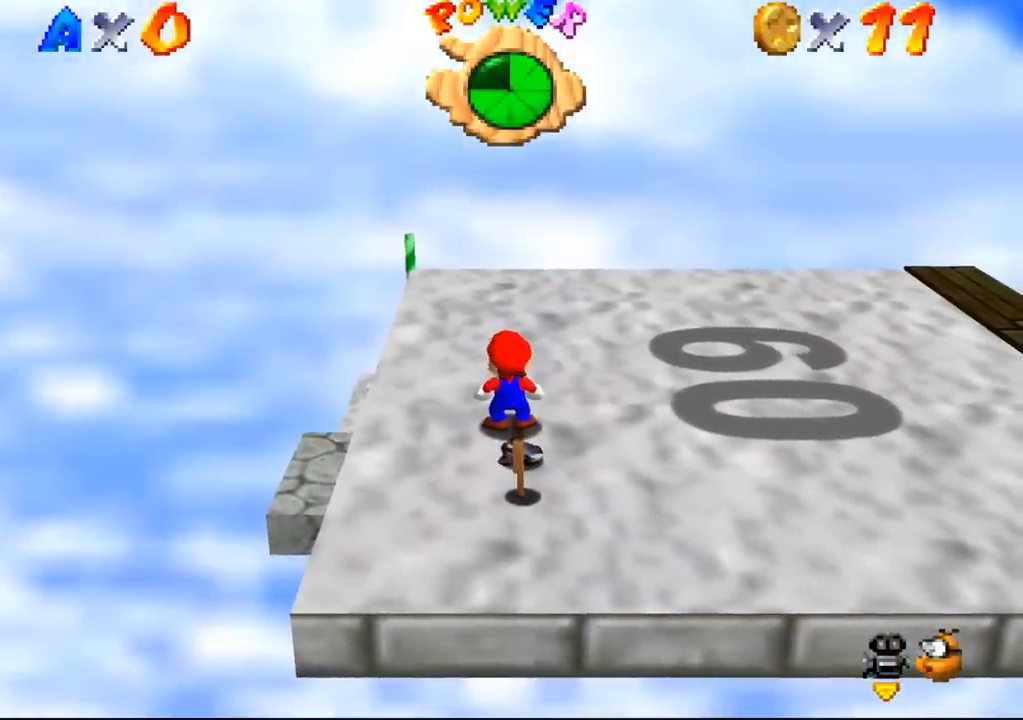
Gameplay with a controller (Nintendo layout); each line is a JSON object with the inputs held at the frame after it. "events" lists button and stick changes between this image and that frame as [ms after this image, input, new state], when the widget could be followed in between. Not read: L3 R3 Z.
{"buttons": ["B"], "left_stick": "up", "events": [[500, "B", "down"], [500, "left_stick", "up"]]}
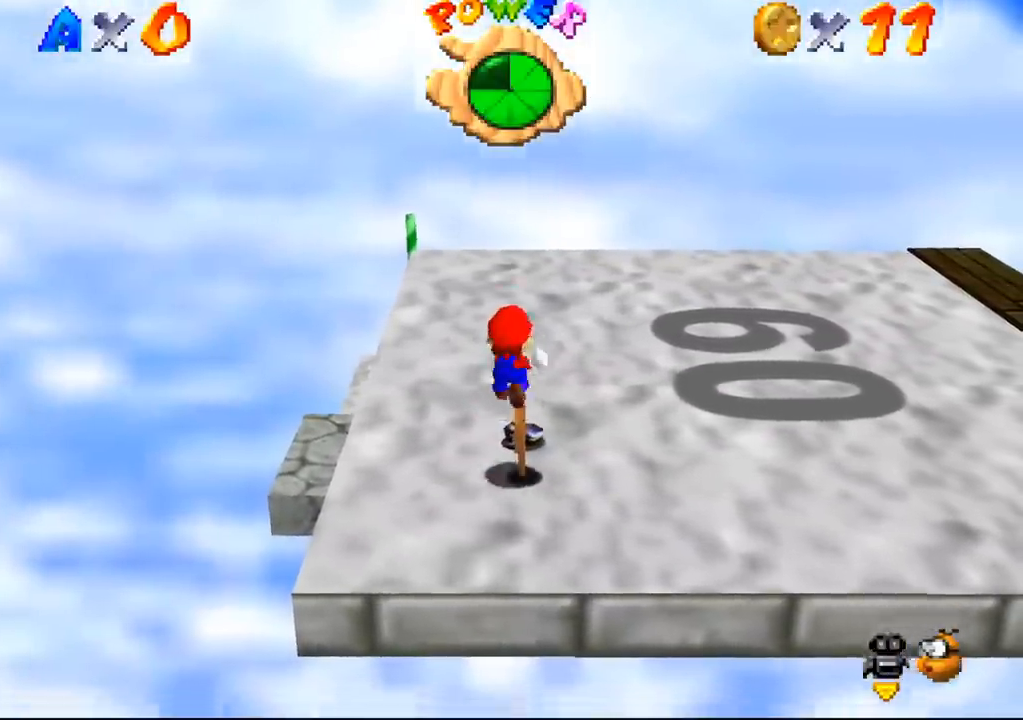
{"buttons": [], "left_stick": "up-left", "events": [[33, "B", "up"], [67, "B", "down"], [100, "B", "up"], [133, "START", "down"], [167, "START", "up"], [200, "B", "down"], [200, "left_stick", "up-left"], [233, "B", "up"]]}
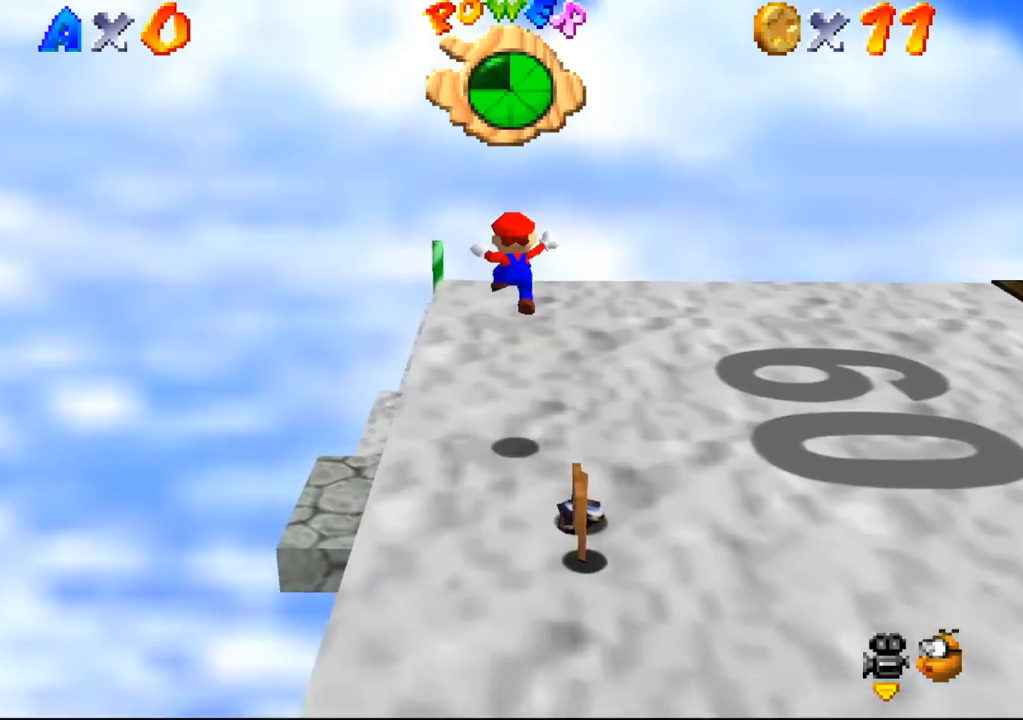
{"buttons": [], "left_stick": "right", "events": [[200, "left_stick", "left"], [300, "left_stick", "up"], [467, "left_stick", "right"]]}
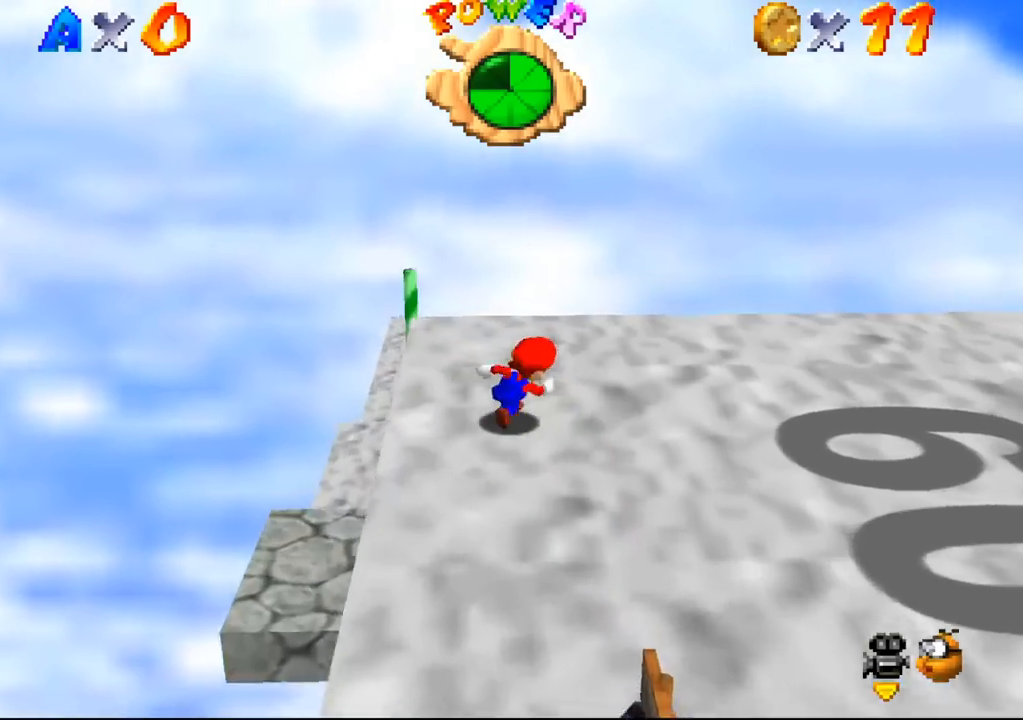
{"buttons": ["B"], "left_stick": "up", "events": [[67, "left_stick", "down-right"], [233, "left_stick", "down"], [367, "left_stick", "down-left"], [500, "B", "down"], [500, "left_stick", "up"]]}
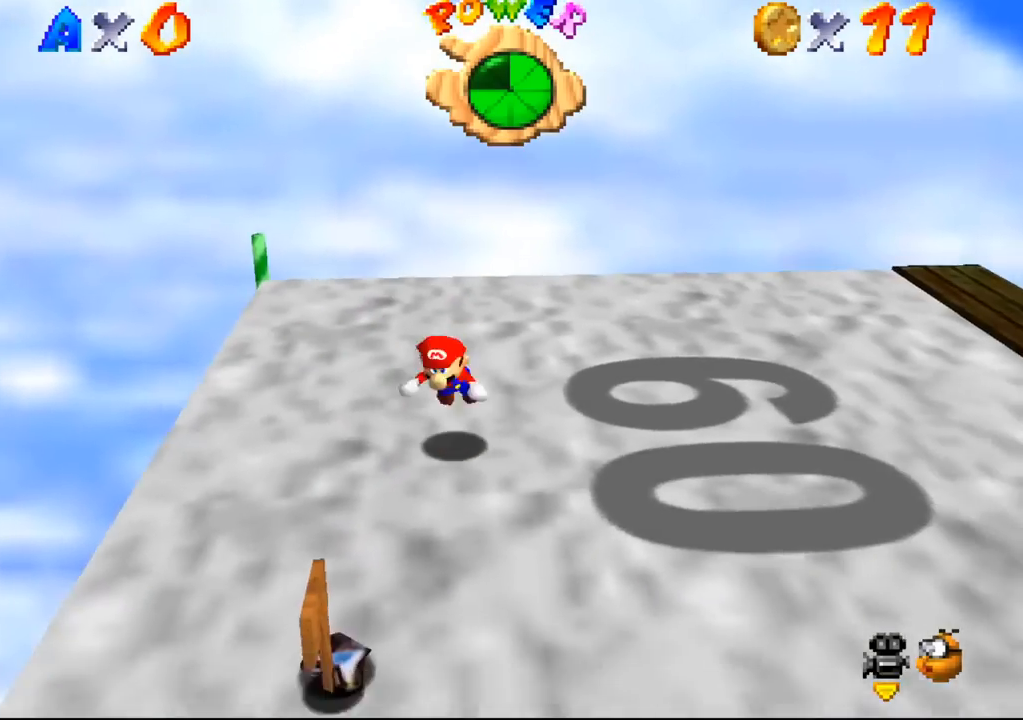
{"buttons": [], "left_stick": "up", "events": [[33, "B", "up"], [367, "B", "down"], [400, "B", "up"]]}
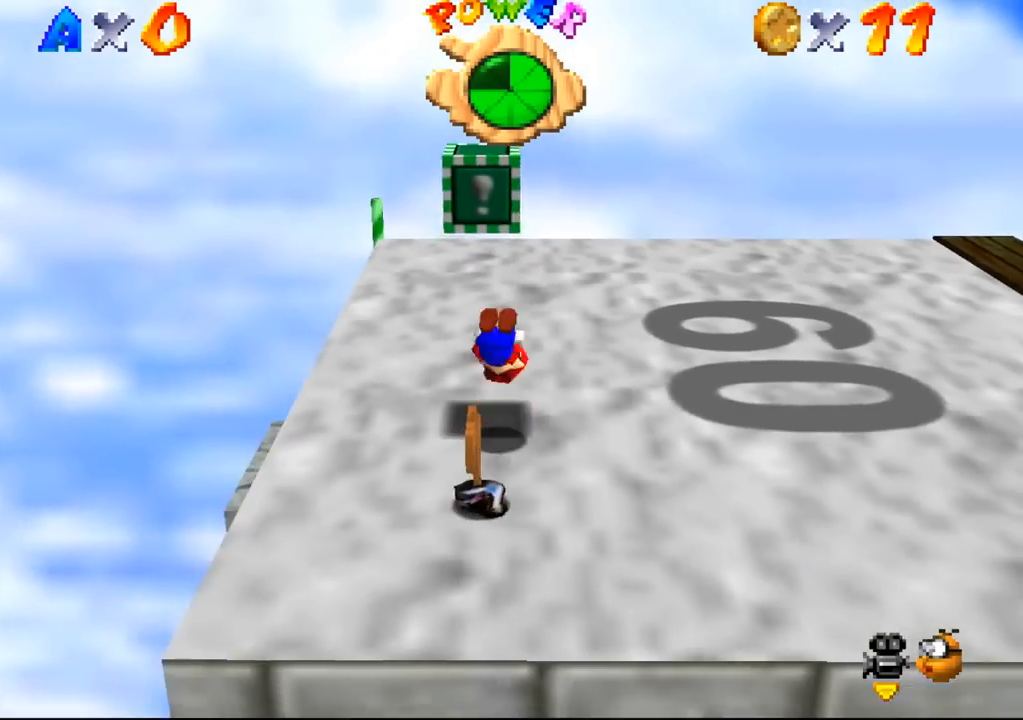
{"buttons": [], "left_stick": "center", "events": [[100, "left_stick", "up-right"], [200, "left_stick", "center"]]}
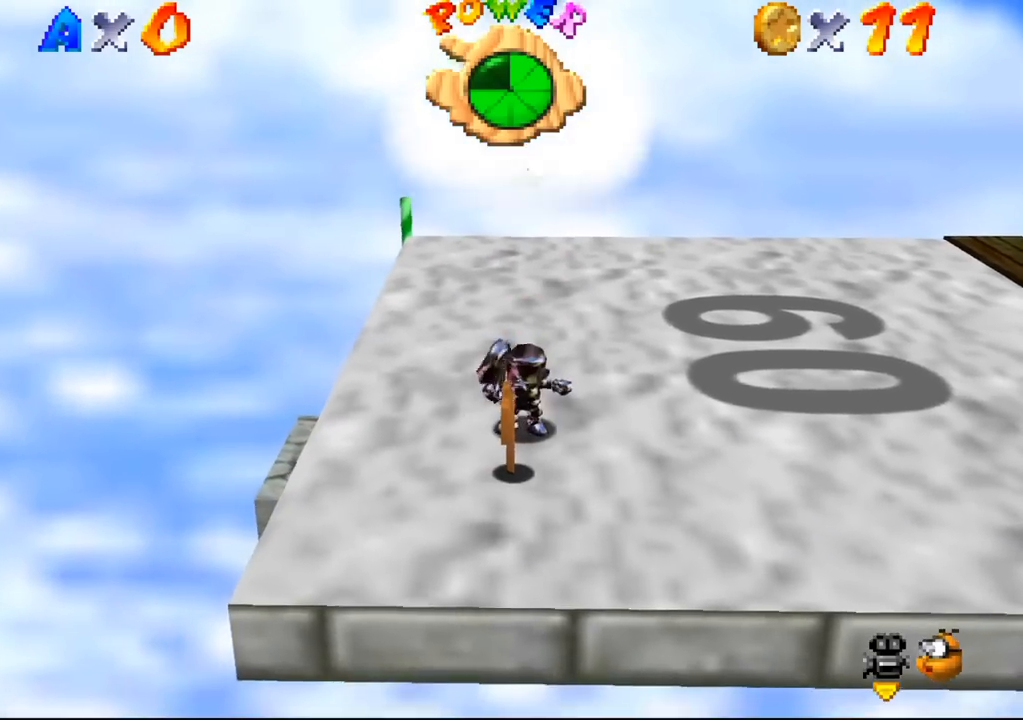
{"buttons": [], "left_stick": "center", "events": []}
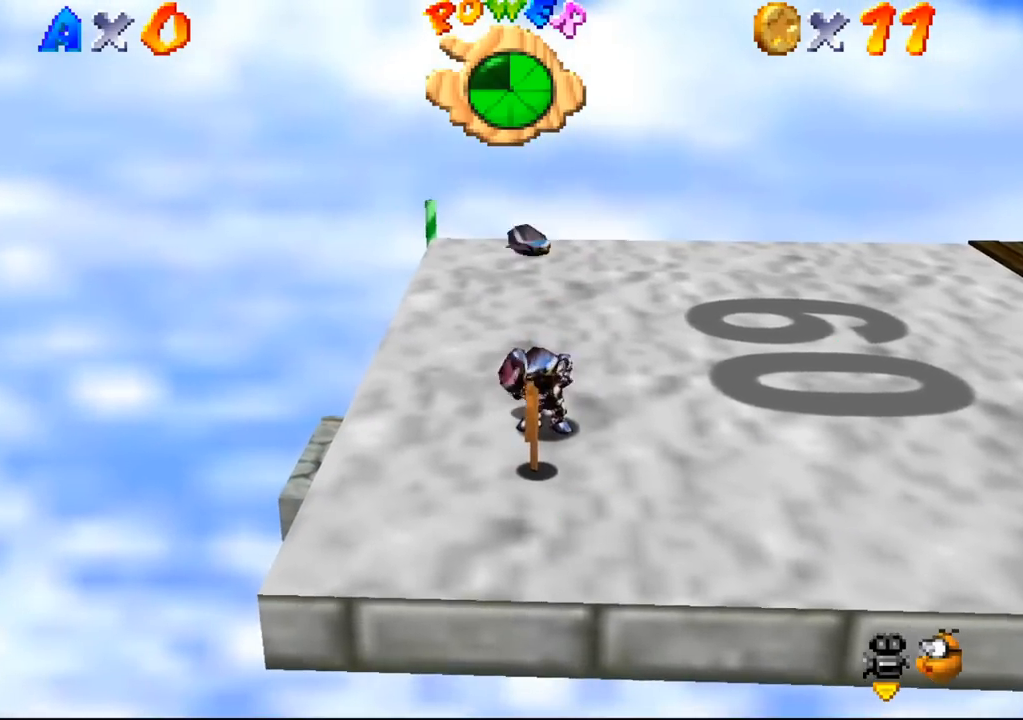
{"buttons": [], "left_stick": "center", "events": []}
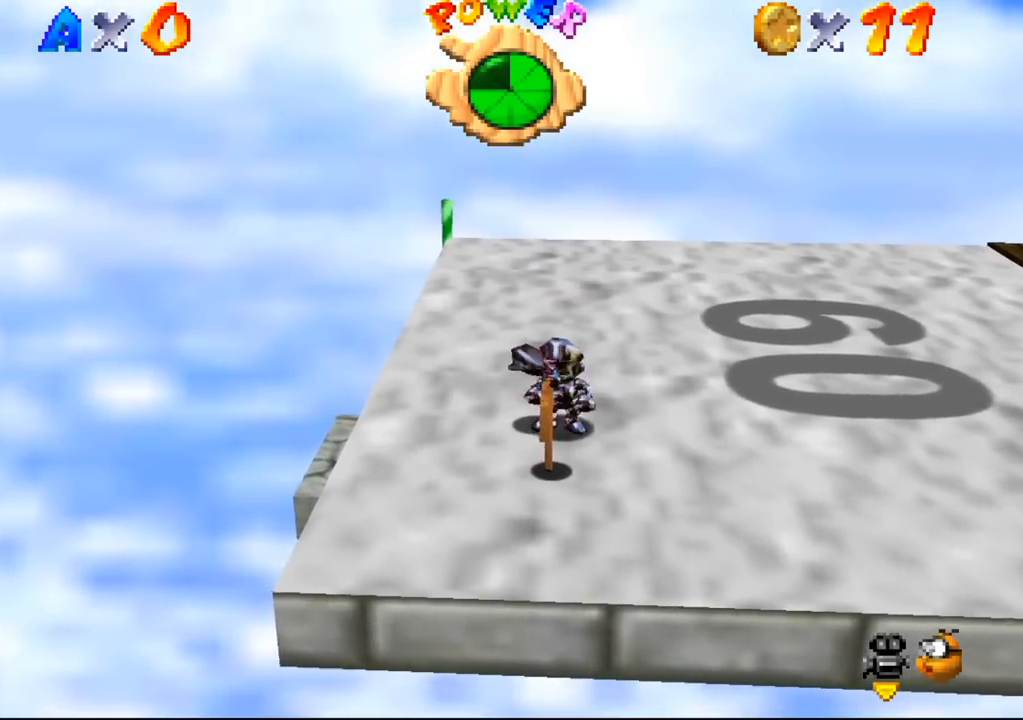
{"buttons": [], "left_stick": "up-left", "events": [[100, "left_stick", "up"], [267, "left_stick", "up-left"]]}
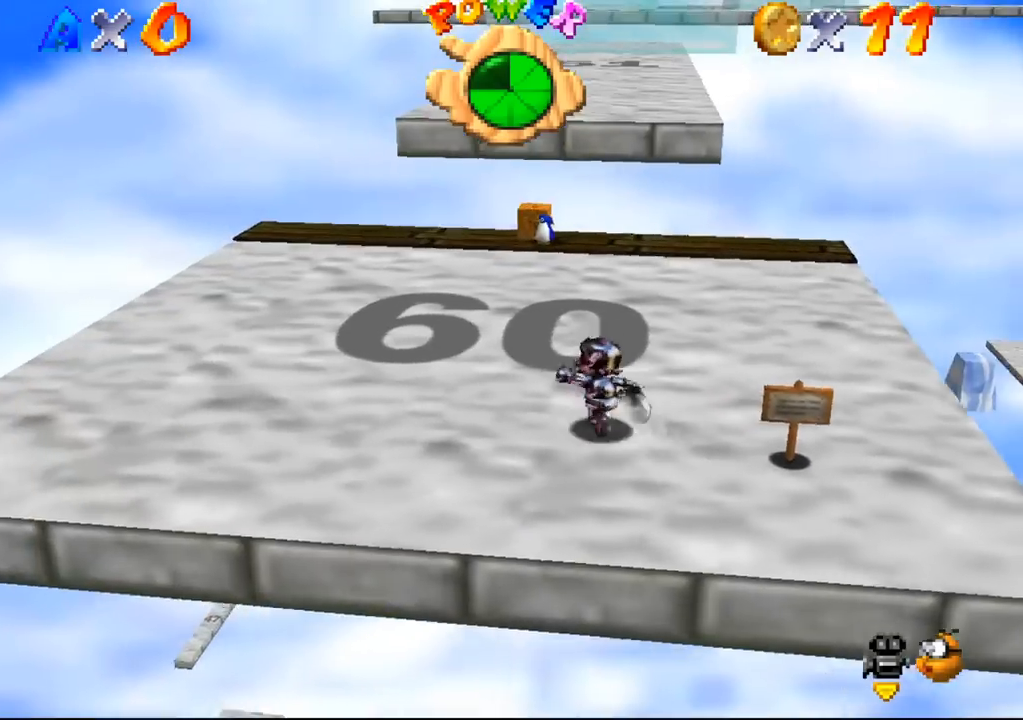
{"buttons": [], "left_stick": "up-left", "events": []}
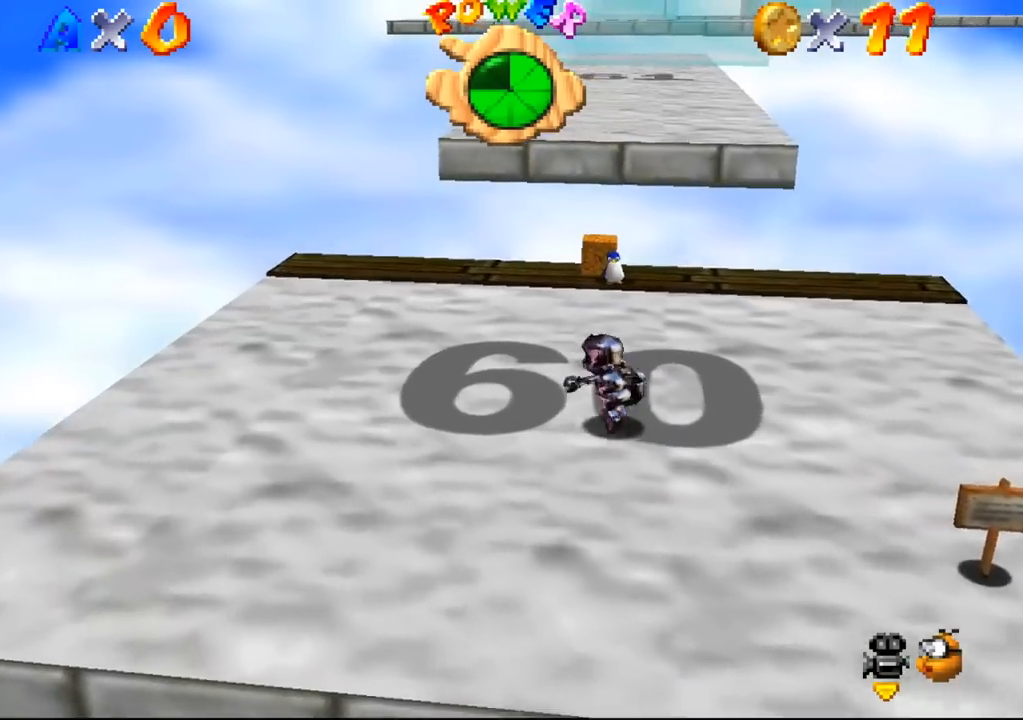
{"buttons": [], "left_stick": "up", "events": [[100, "left_stick", "up"], [300, "B", "down"], [333, "B", "up"]]}
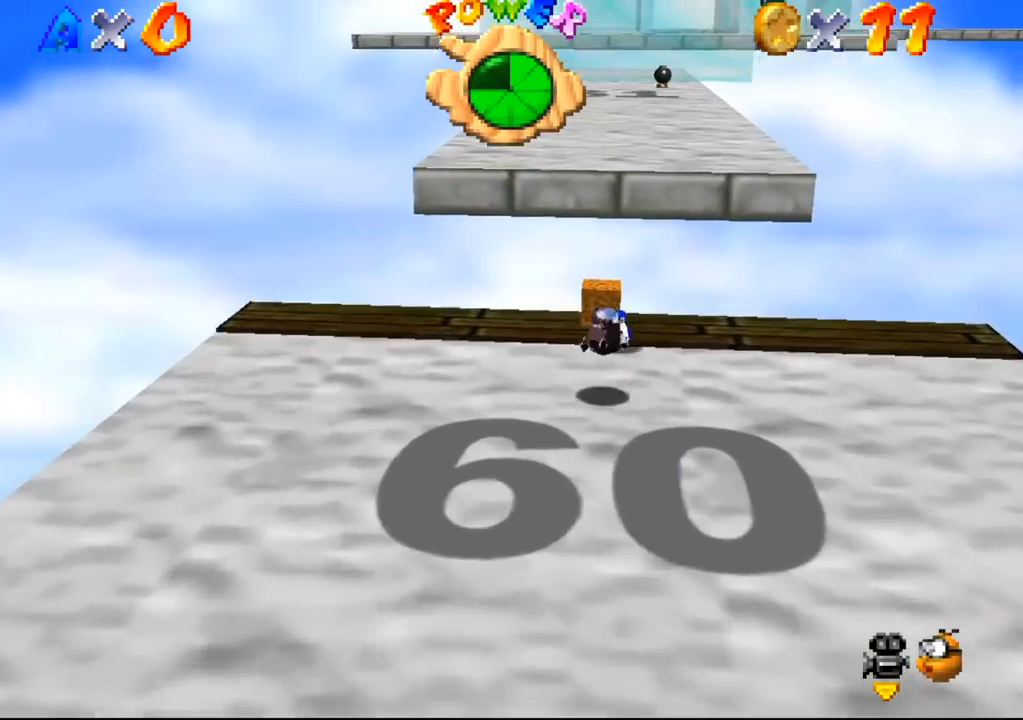
{"buttons": [], "left_stick": "center", "events": [[233, "B", "down"], [267, "B", "up"], [267, "left_stick", "center"], [300, "B", "down"], [367, "B", "up"]]}
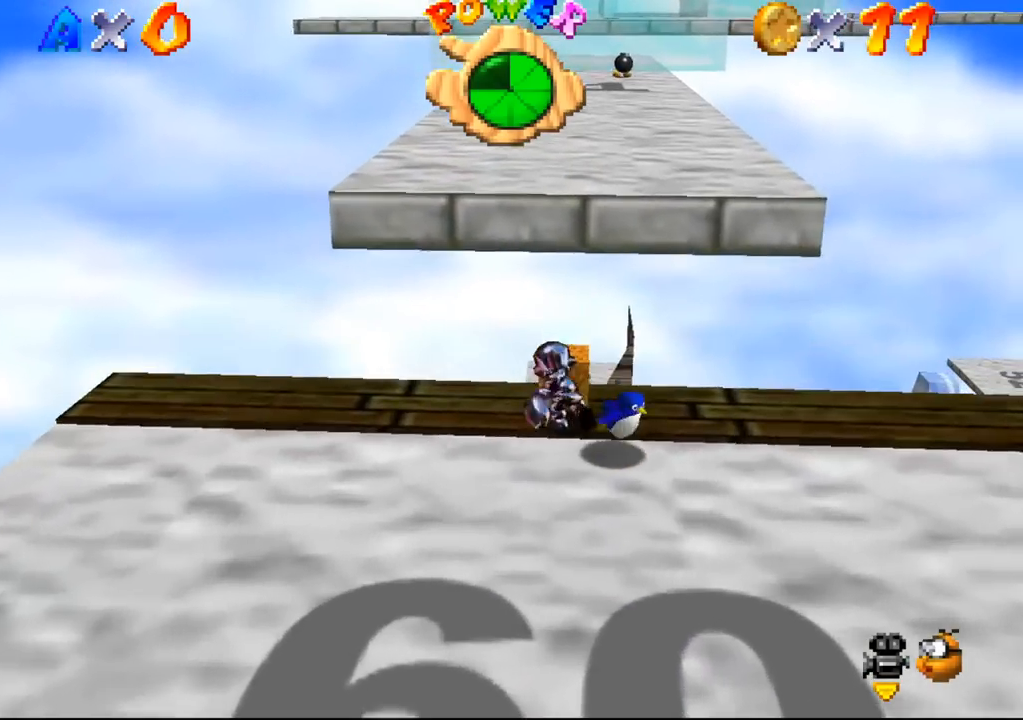
{"buttons": [], "left_stick": "center", "events": [[333, "B", "down"], [367, "B", "up"]]}
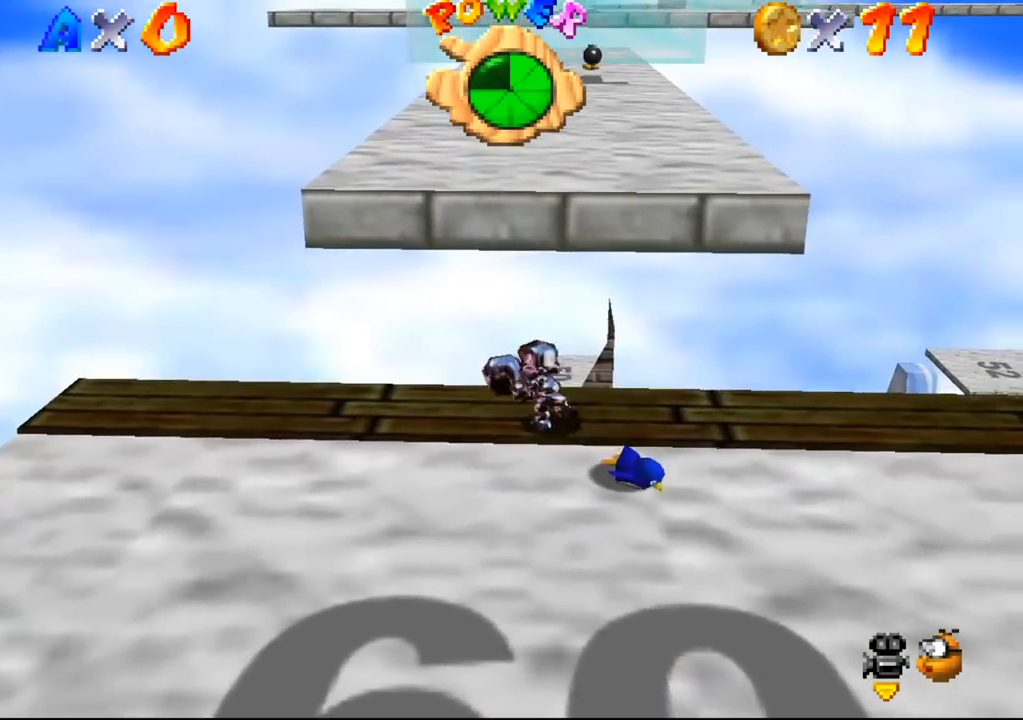
{"buttons": [], "left_stick": "center", "events": [[400, "B", "down"], [433, "B", "up"]]}
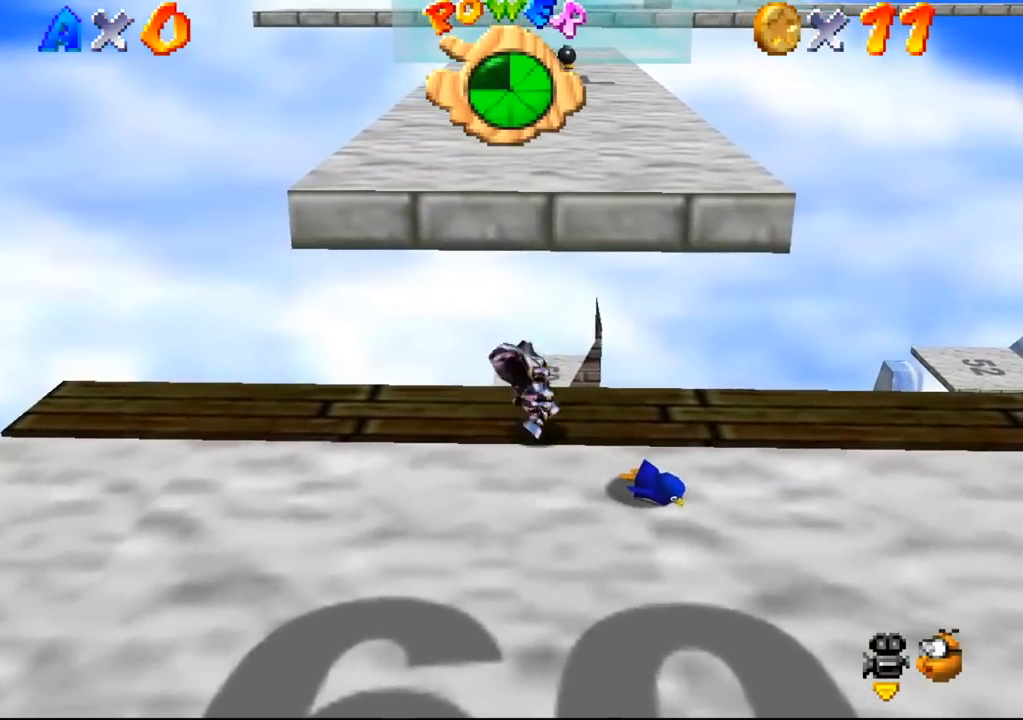
{"buttons": [], "left_stick": "up", "events": [[100, "left_stick", "up"]]}
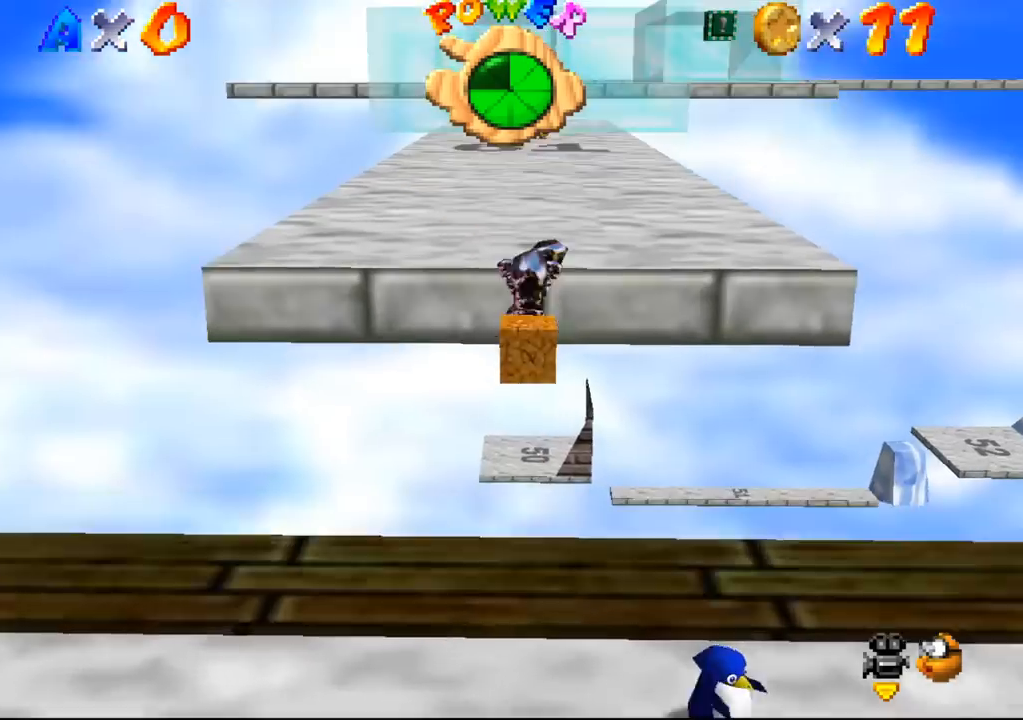
{"buttons": [], "left_stick": "up", "events": []}
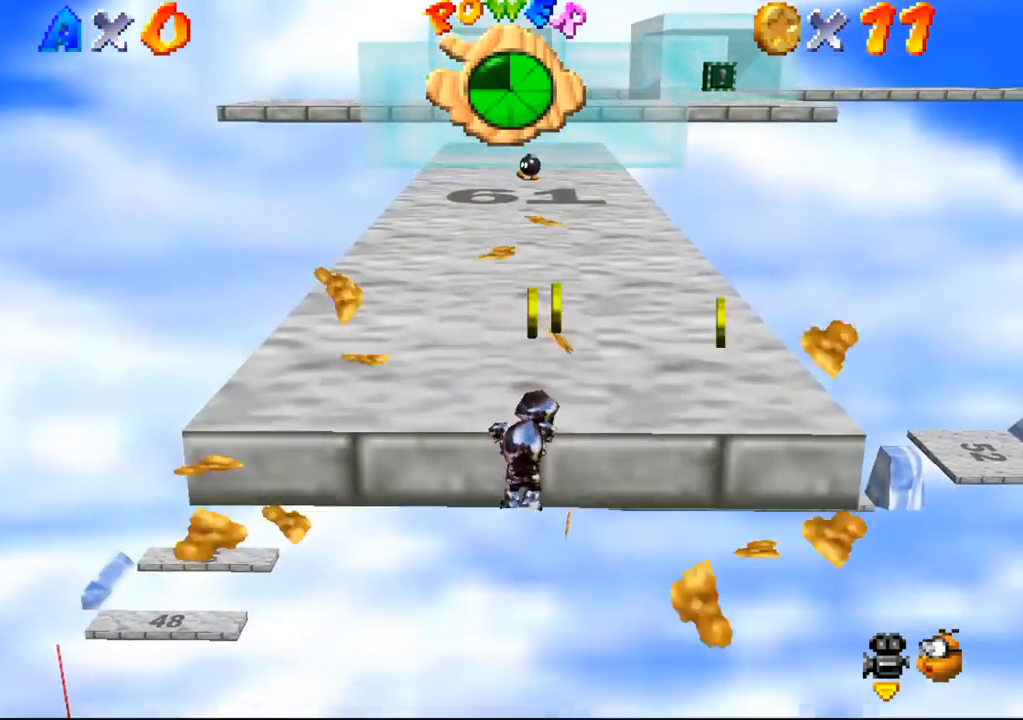
{"buttons": [], "left_stick": "up", "events": []}
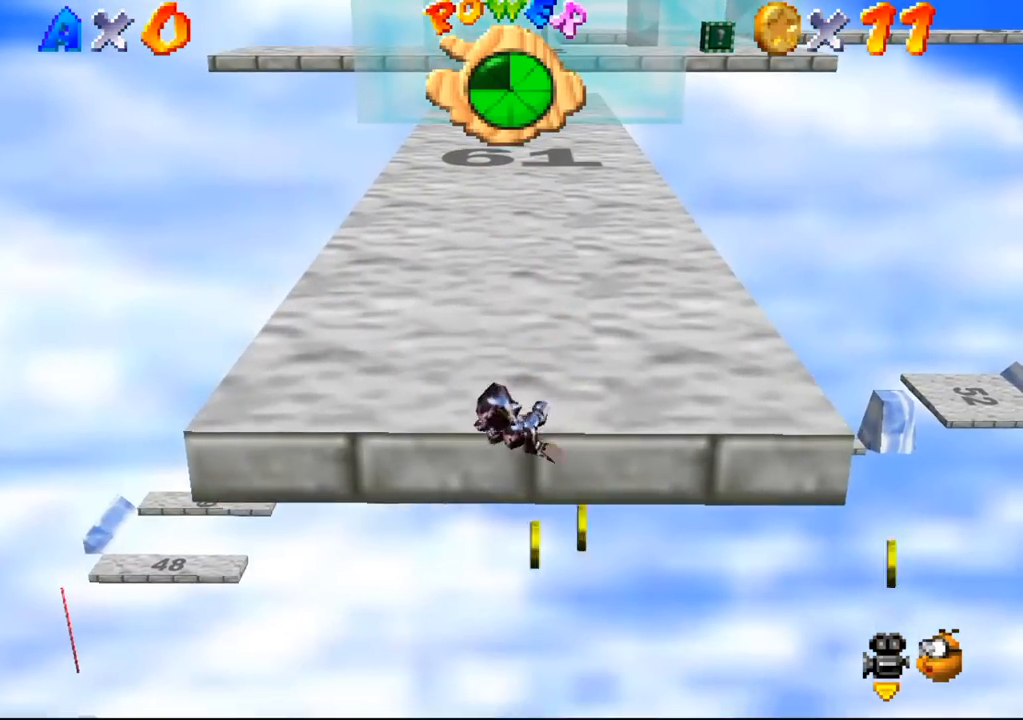
{"buttons": [], "left_stick": "up", "events": []}
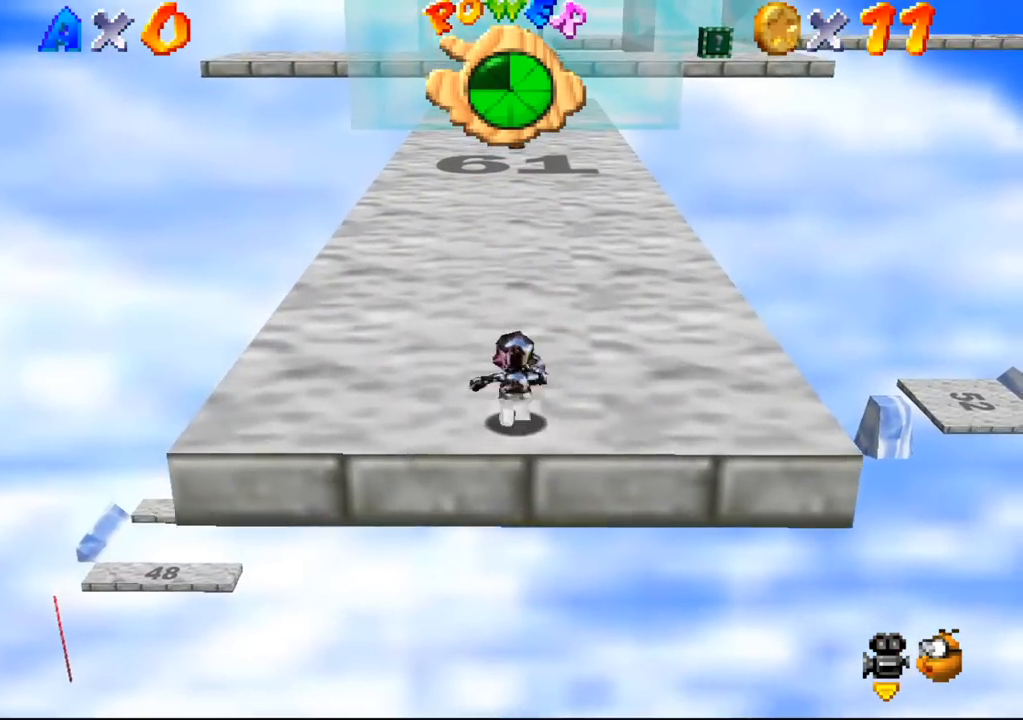
{"buttons": [], "left_stick": "up", "events": []}
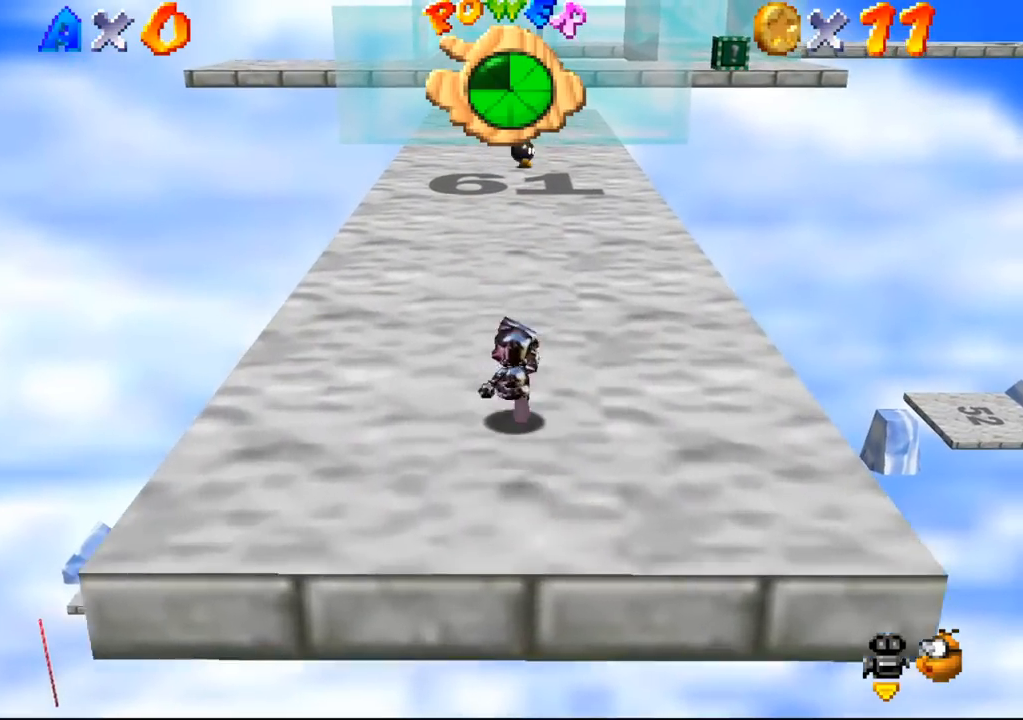
{"buttons": [], "left_stick": "up", "events": []}
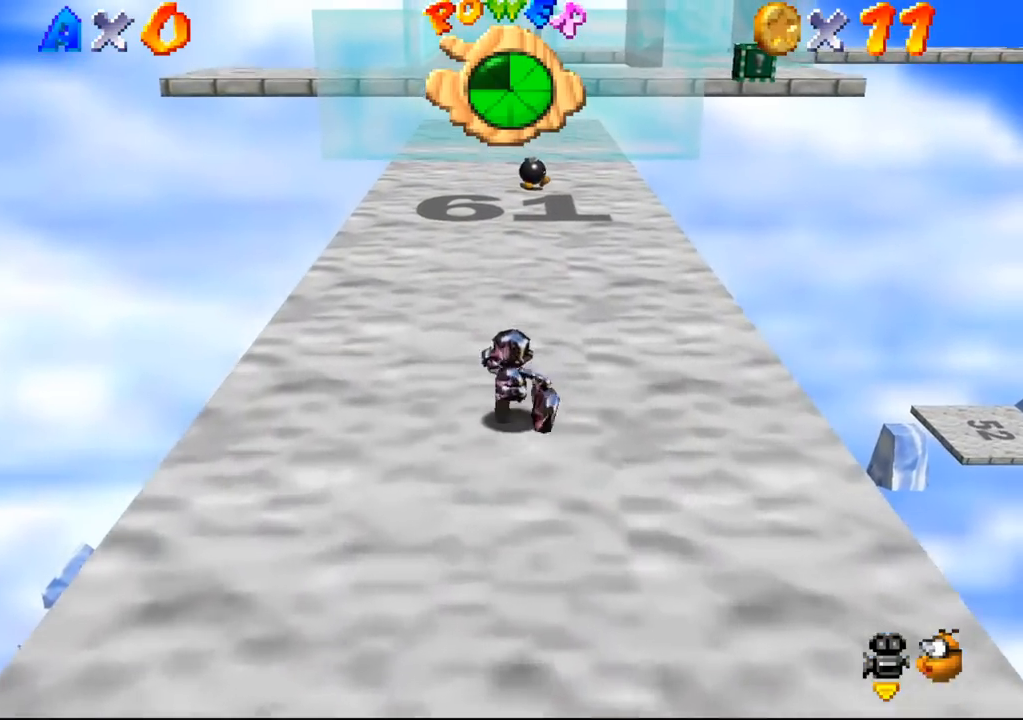
{"buttons": [], "left_stick": "up", "events": [[100, "B", "down"], [200, "B", "up"]]}
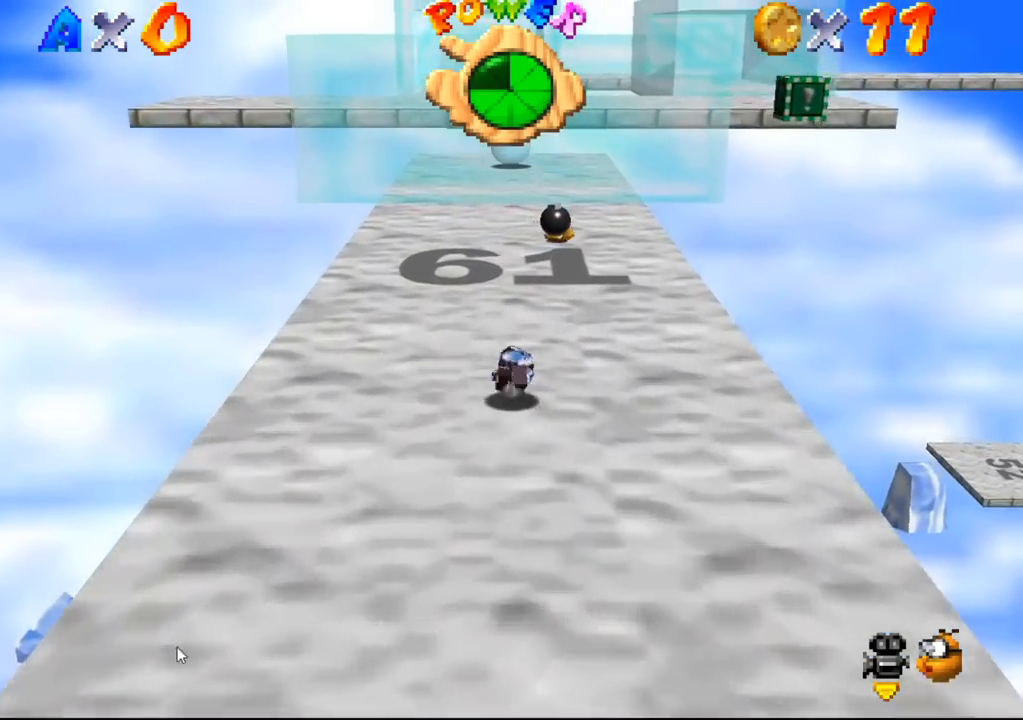
{"buttons": [], "left_stick": "up", "events": [[67, "B", "down"], [133, "B", "up"]]}
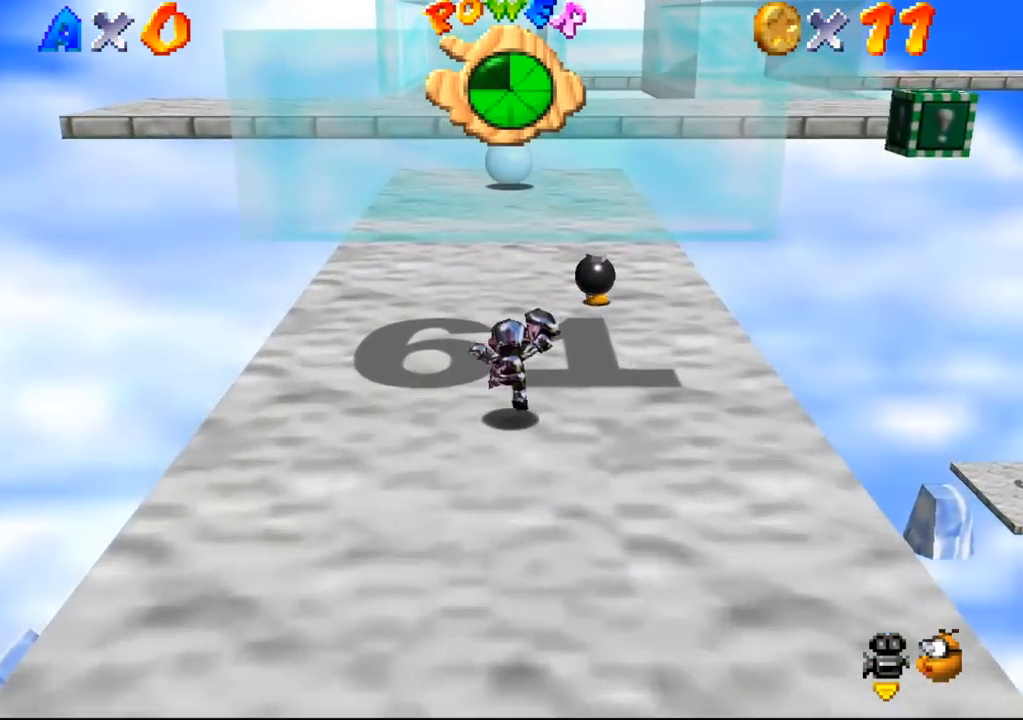
{"buttons": [], "left_stick": "center", "events": [[233, "left_stick", "center"]]}
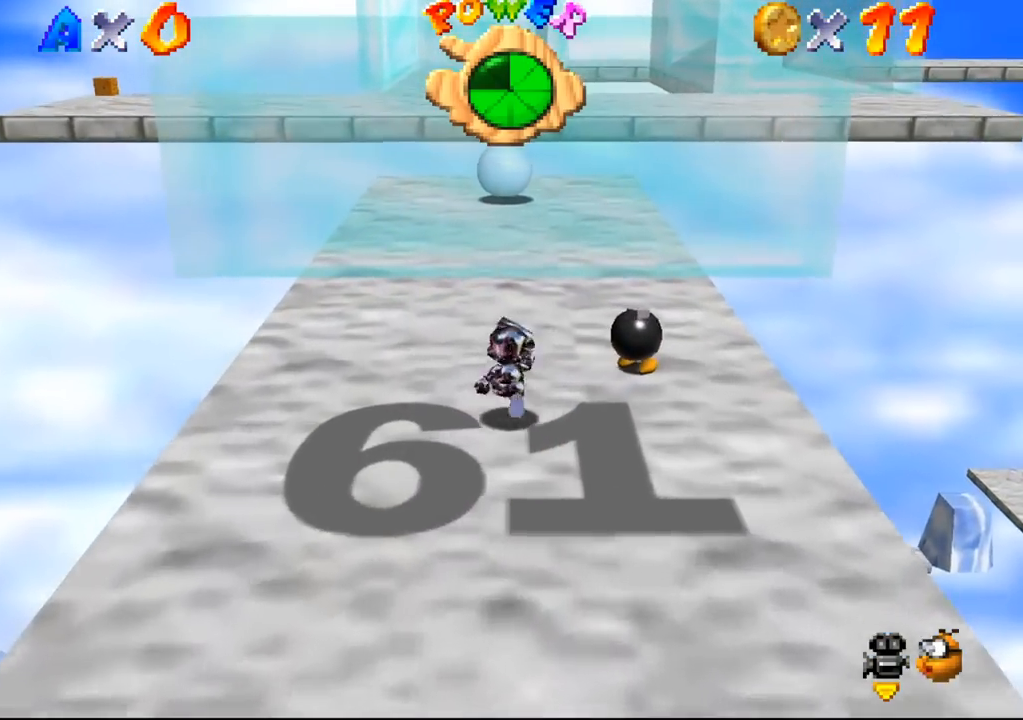
{"buttons": [], "left_stick": "down-right", "events": [[367, "left_stick", "down-right"]]}
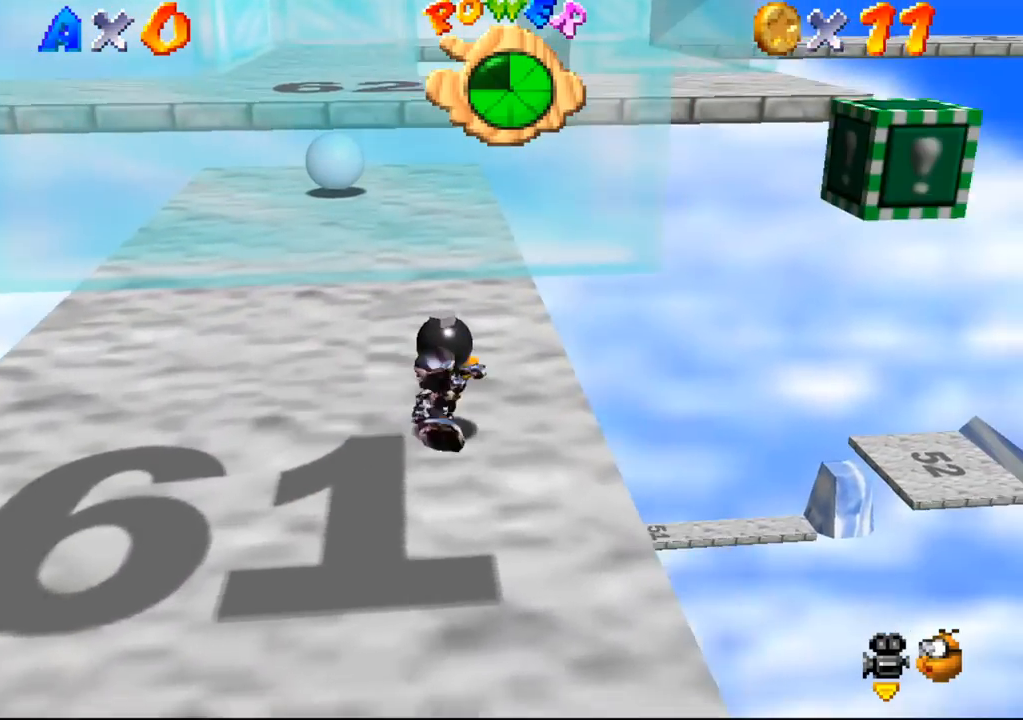
{"buttons": [], "left_stick": "center", "events": [[67, "left_stick", "down"], [467, "left_stick", "center"]]}